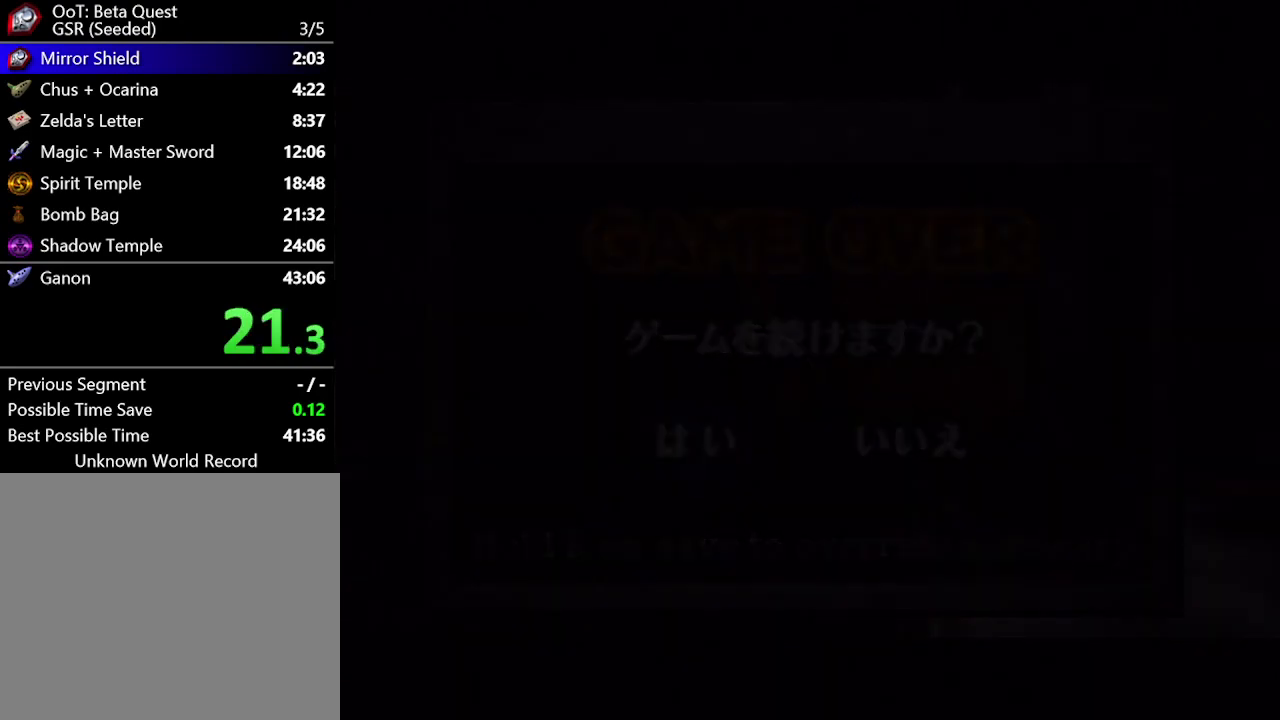
Gameplay with a controller (Nintendo layout); each line is a JSON object with the inputs held at the frame after it. "events" lists button and stick changes between this image and that frame as [ms after this image, input, new state], when the widget could be followed in between. Not read: L3 R3.
{"buttons": [], "left_stick": "center", "right_stick": "center", "events": []}
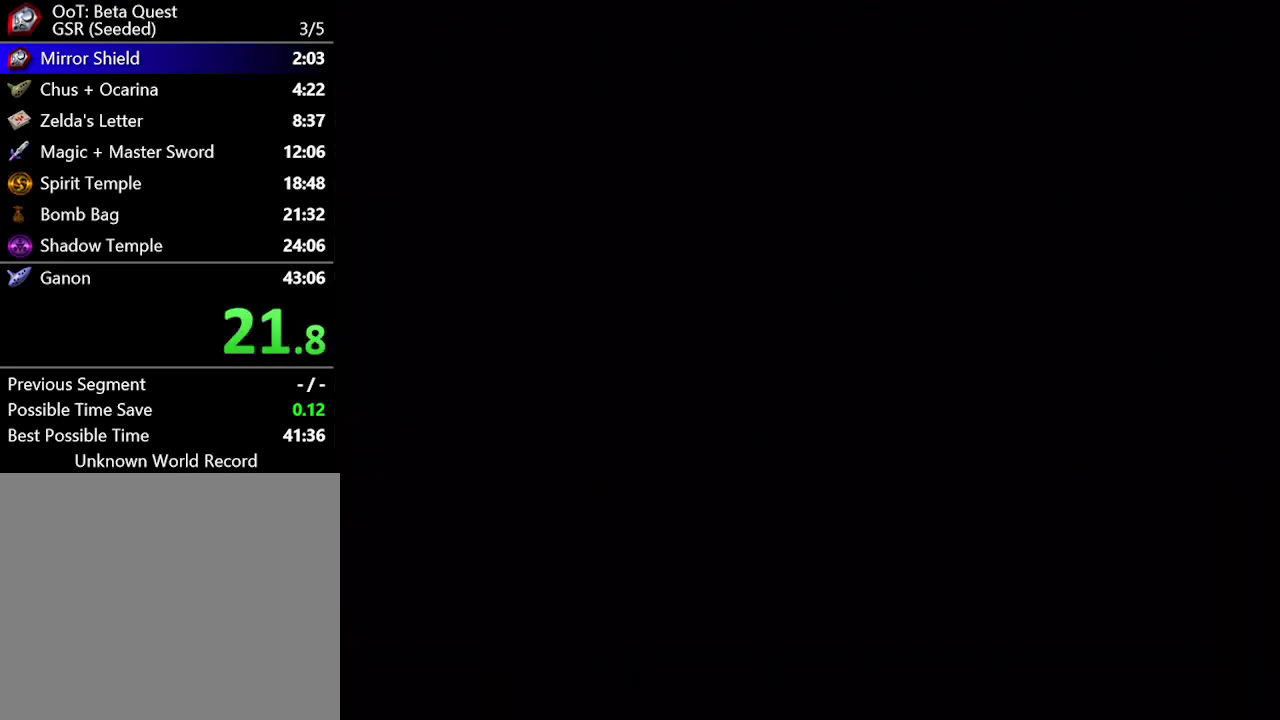
{"buttons": [], "left_stick": "down", "right_stick": "center", "events": [[300, "left_stick", "down"]]}
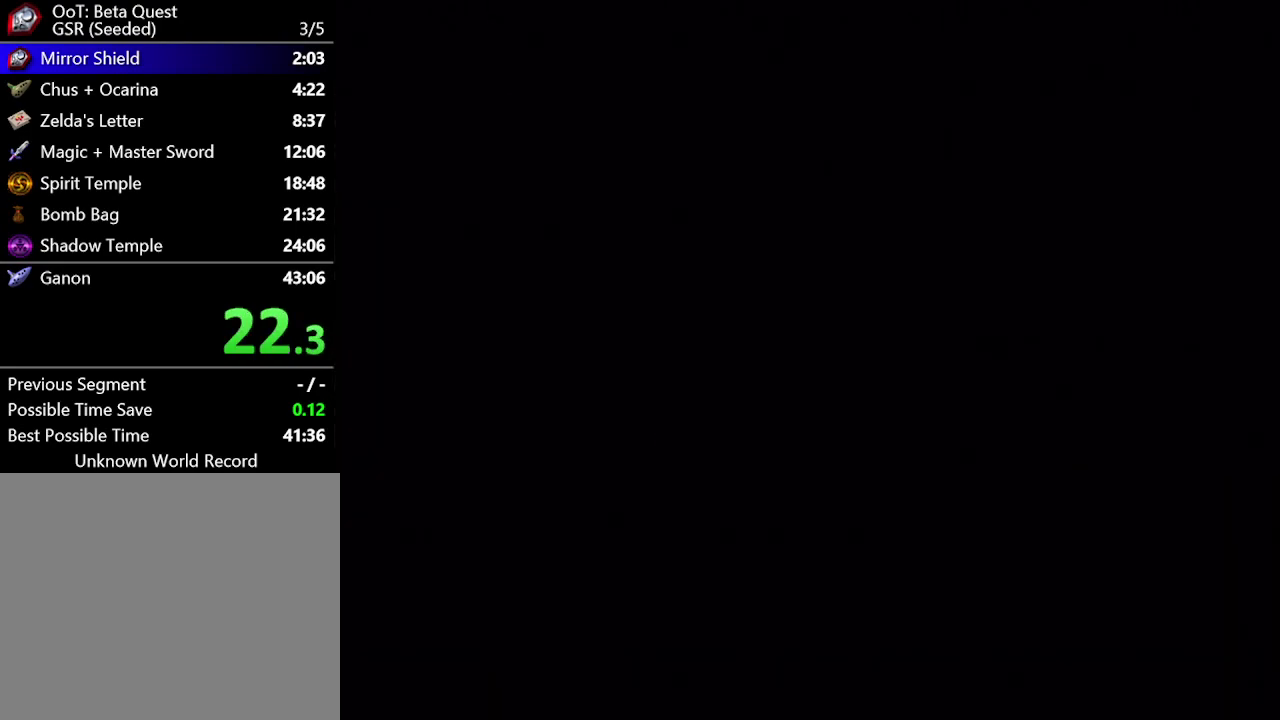
{"buttons": [], "left_stick": "down", "right_stick": "center", "events": []}
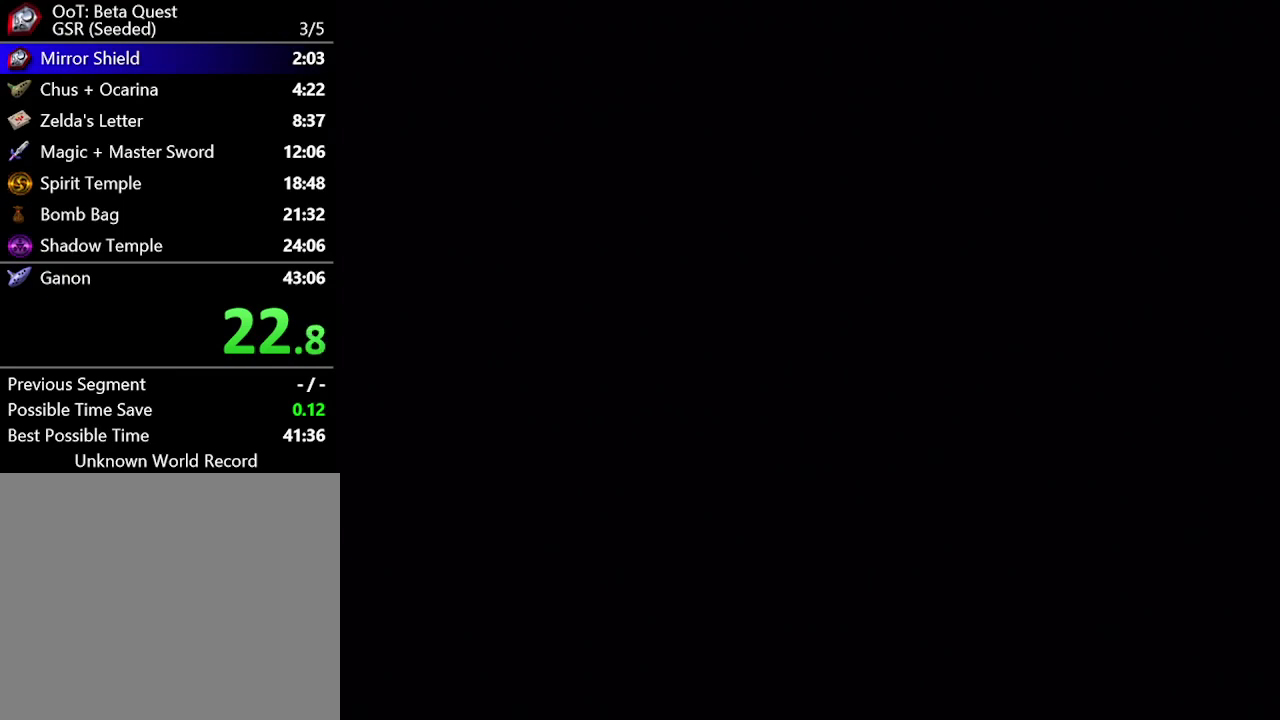
{"buttons": [], "left_stick": "down", "right_stick": "center", "events": []}
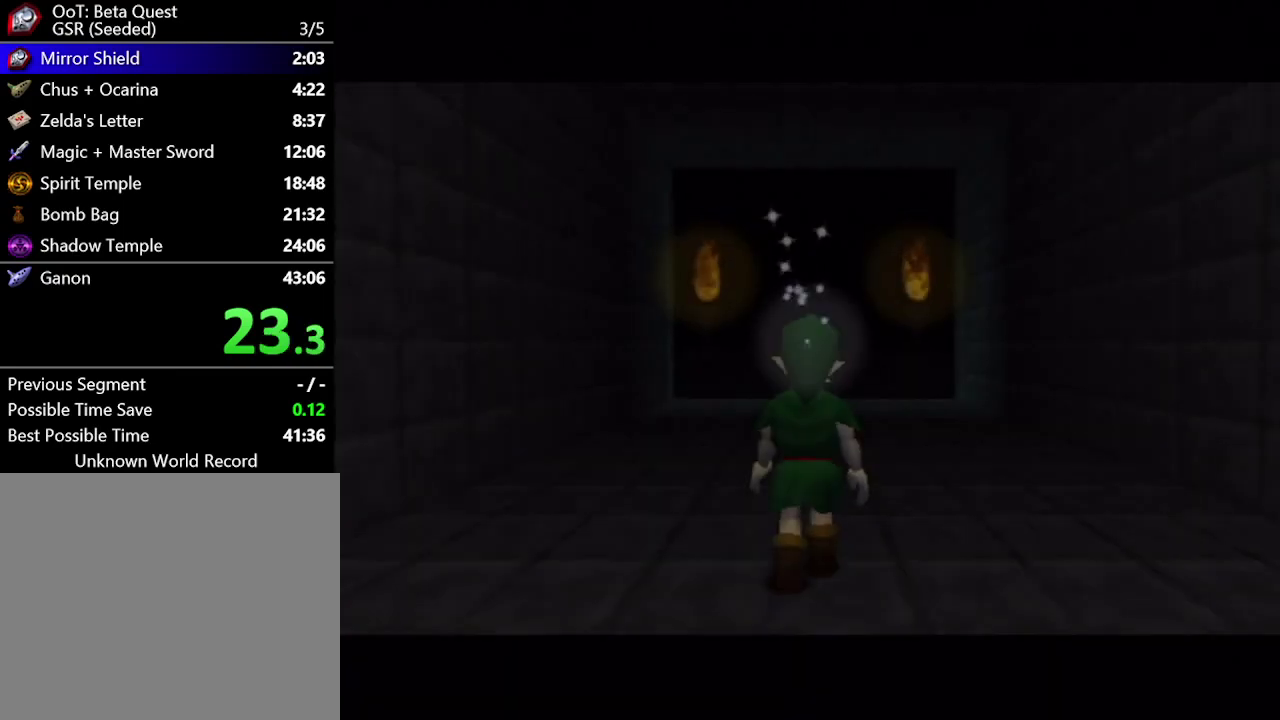
{"buttons": [], "left_stick": "down", "right_stick": "center", "events": []}
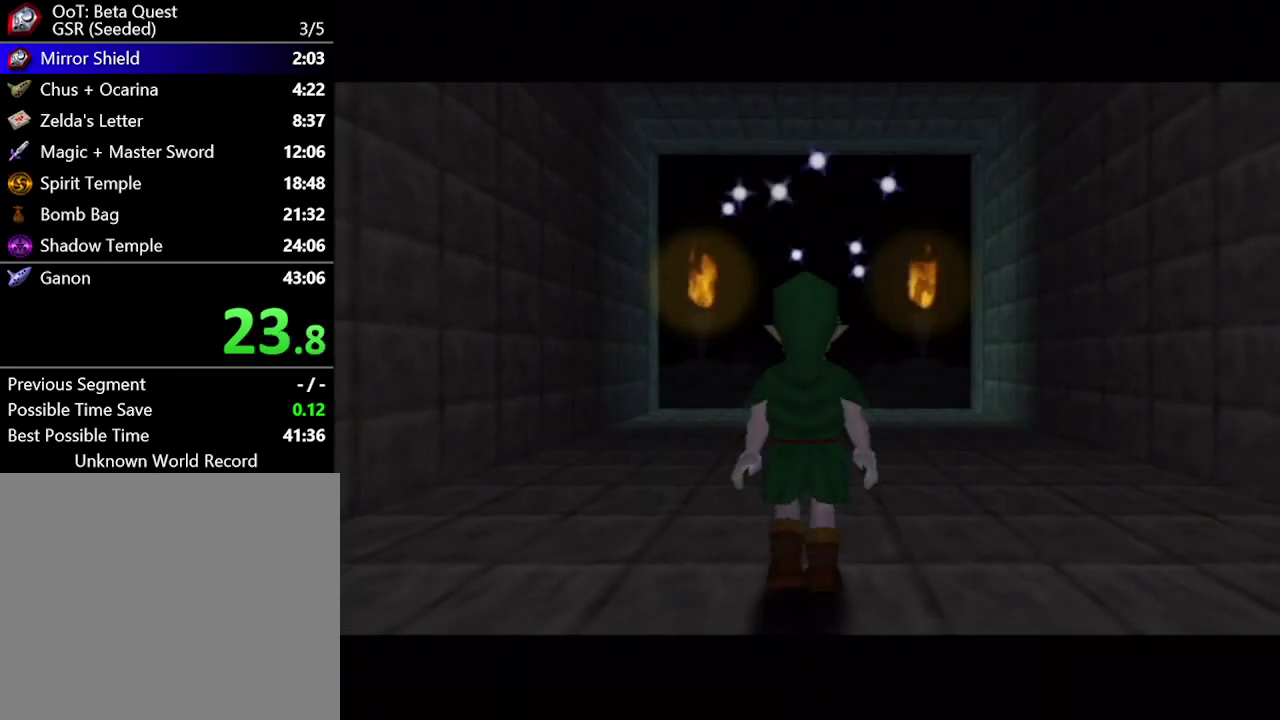
{"buttons": [], "left_stick": "down", "right_stick": "center", "events": [[100, "A", "down"], [267, "A", "up"]]}
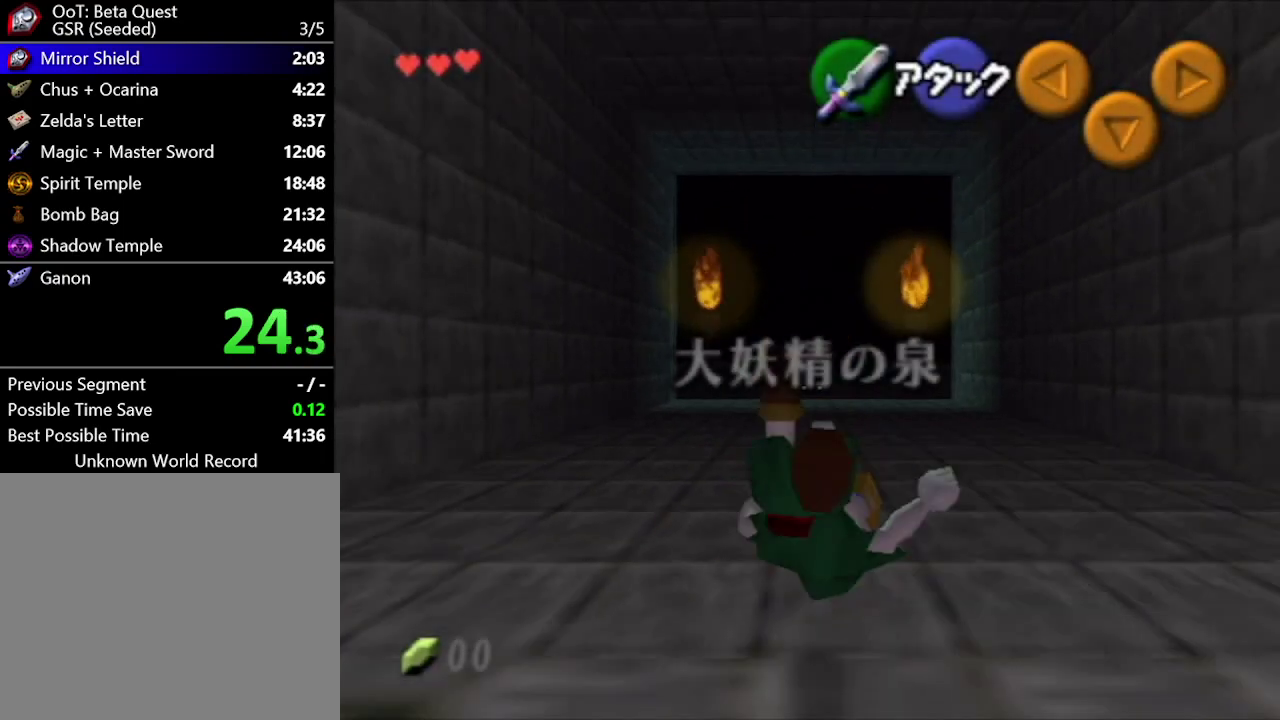
{"buttons": [], "left_stick": "down", "right_stick": "center", "events": []}
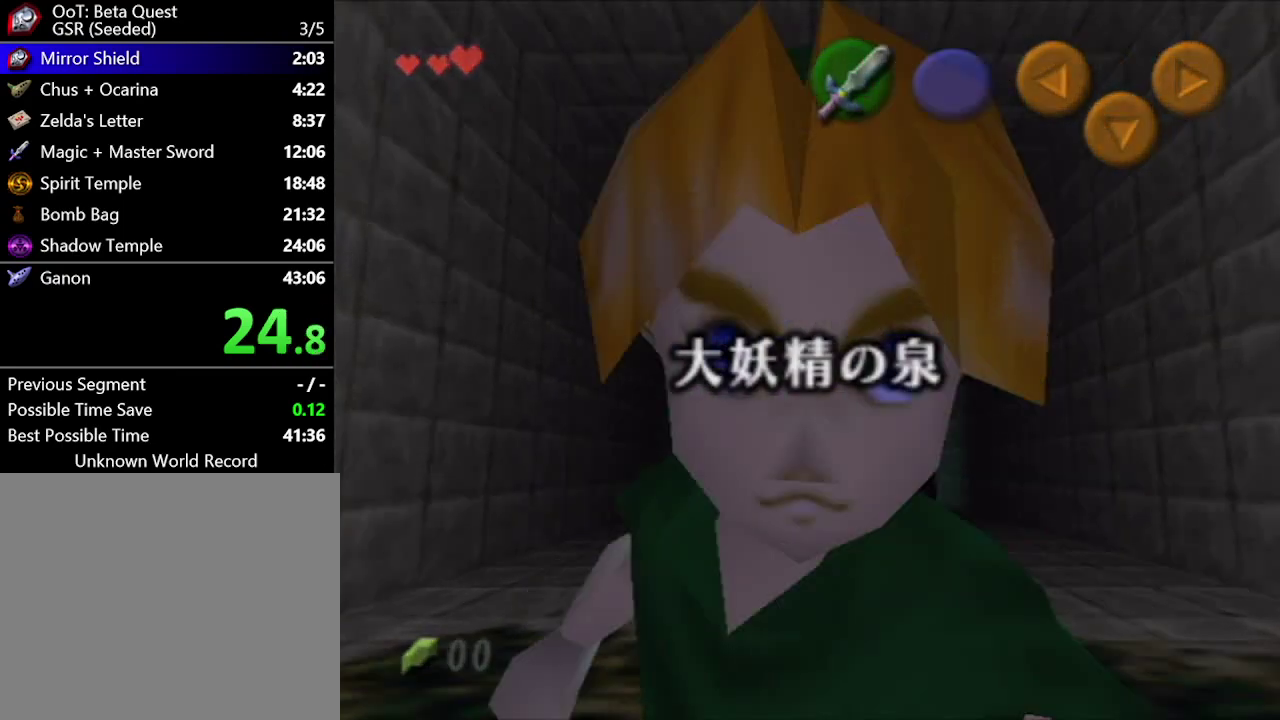
{"buttons": [], "left_stick": "center", "right_stick": "center", "events": [[283, "left_stick", "center"]]}
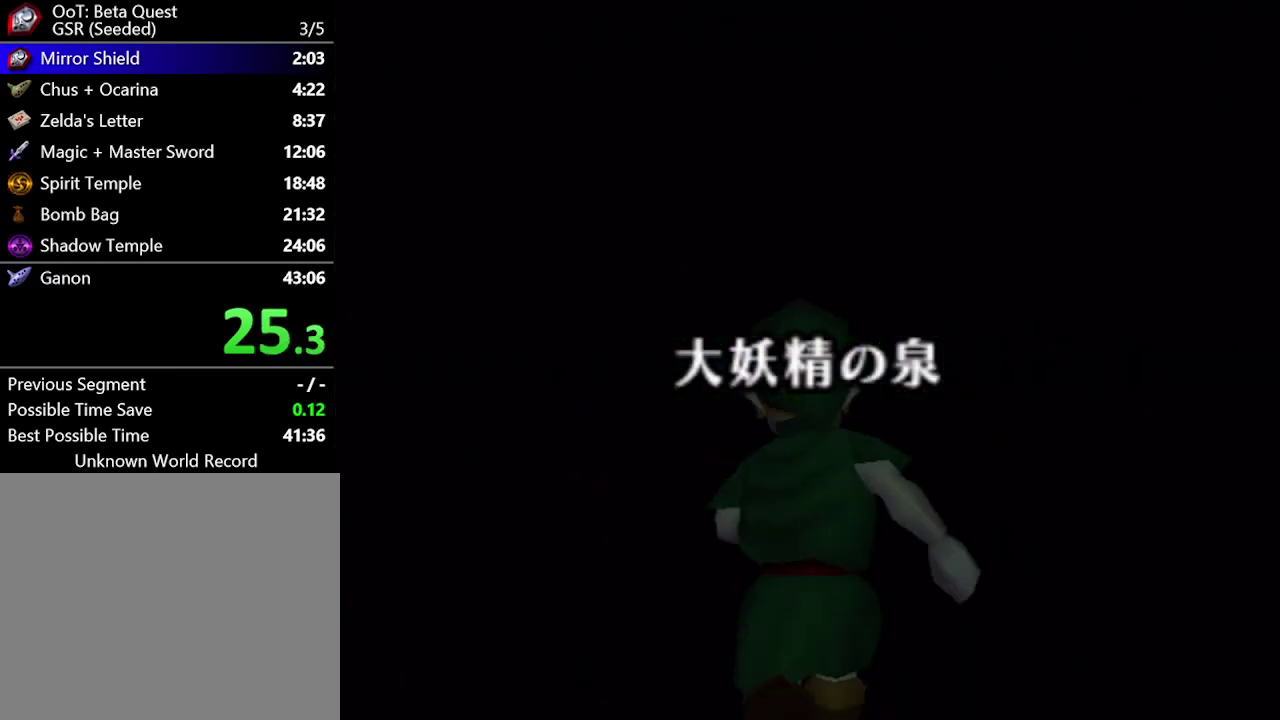
{"buttons": [], "left_stick": "center", "right_stick": "center", "events": []}
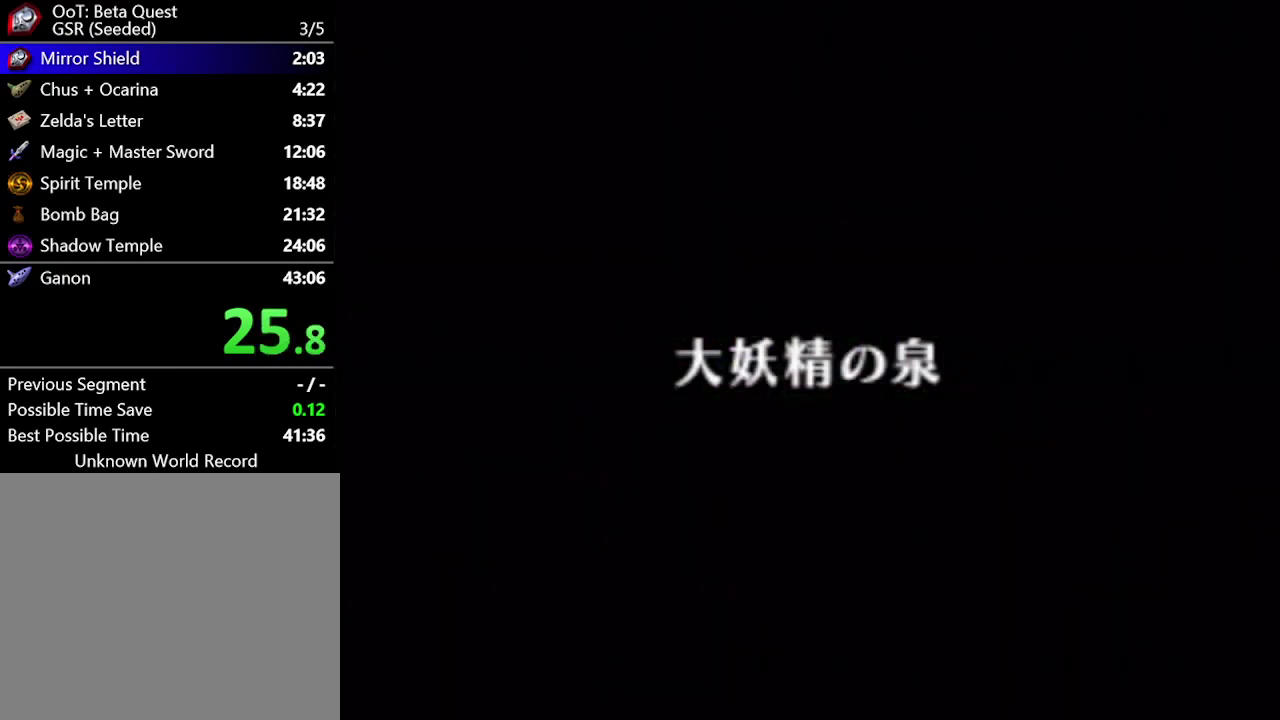
{"buttons": [], "left_stick": "center", "right_stick": "center", "events": []}
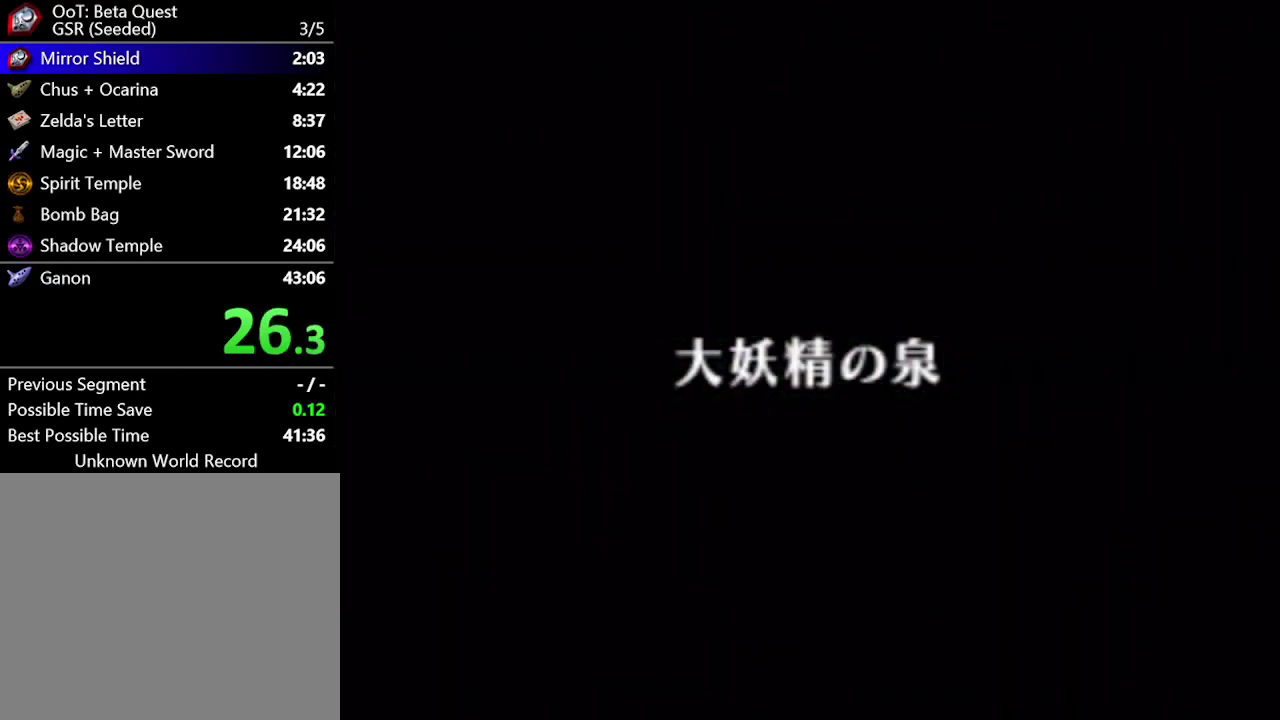
{"buttons": [], "left_stick": "down", "right_stick": "center", "events": [[467, "left_stick", "down"]]}
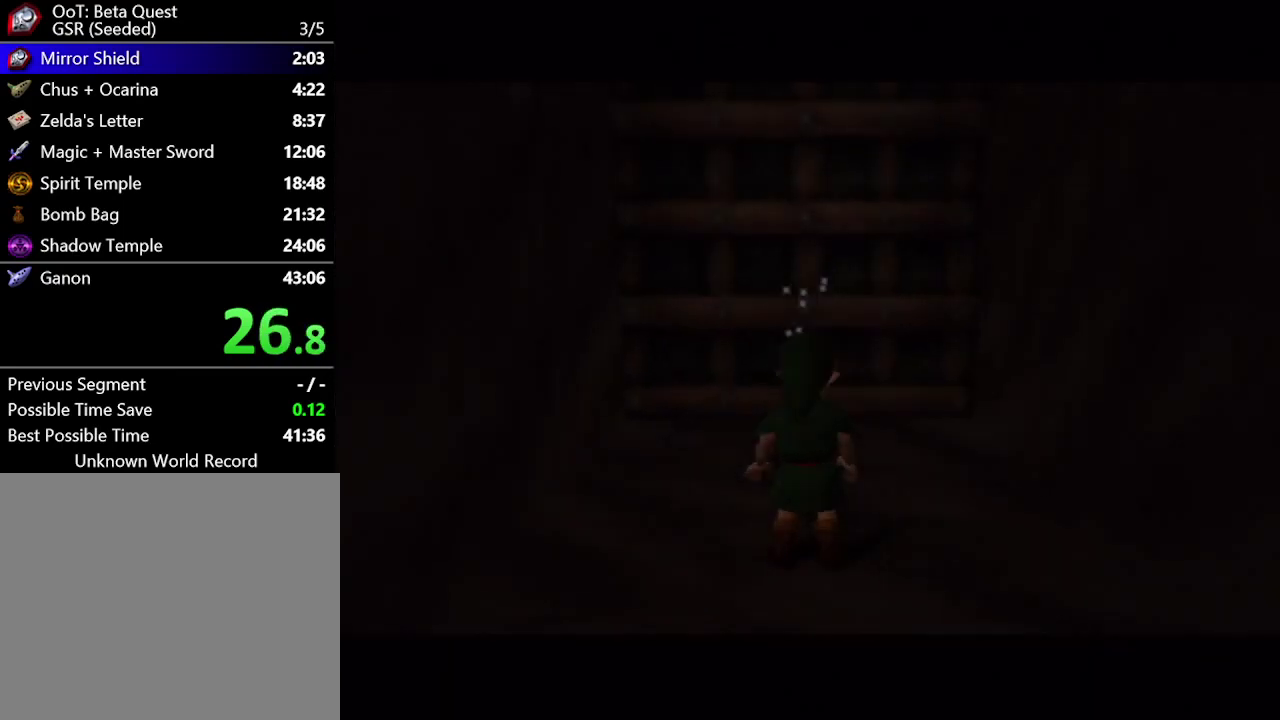
{"buttons": [], "left_stick": "down", "right_stick": "center", "events": [[300, "left_stick", "center"], [367, "left_stick", "down"]]}
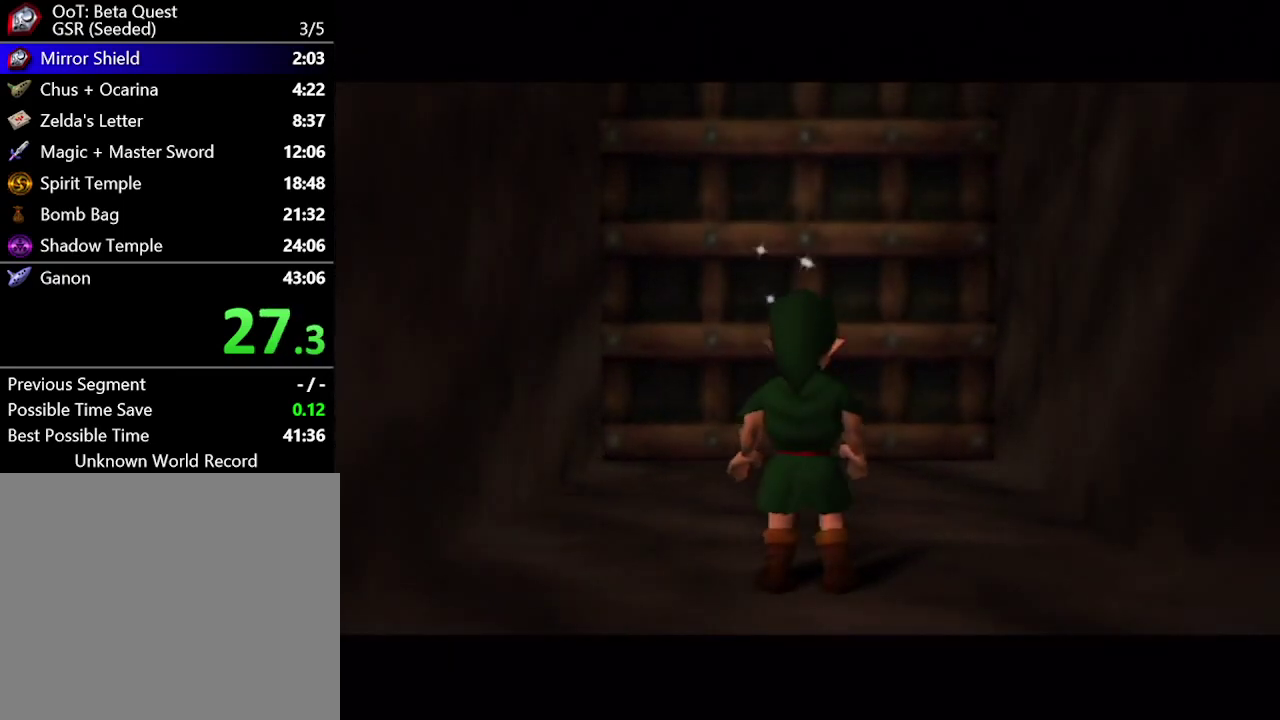
{"buttons": ["A"], "left_stick": "down", "right_stick": "center", "events": [[367, "A", "down"]]}
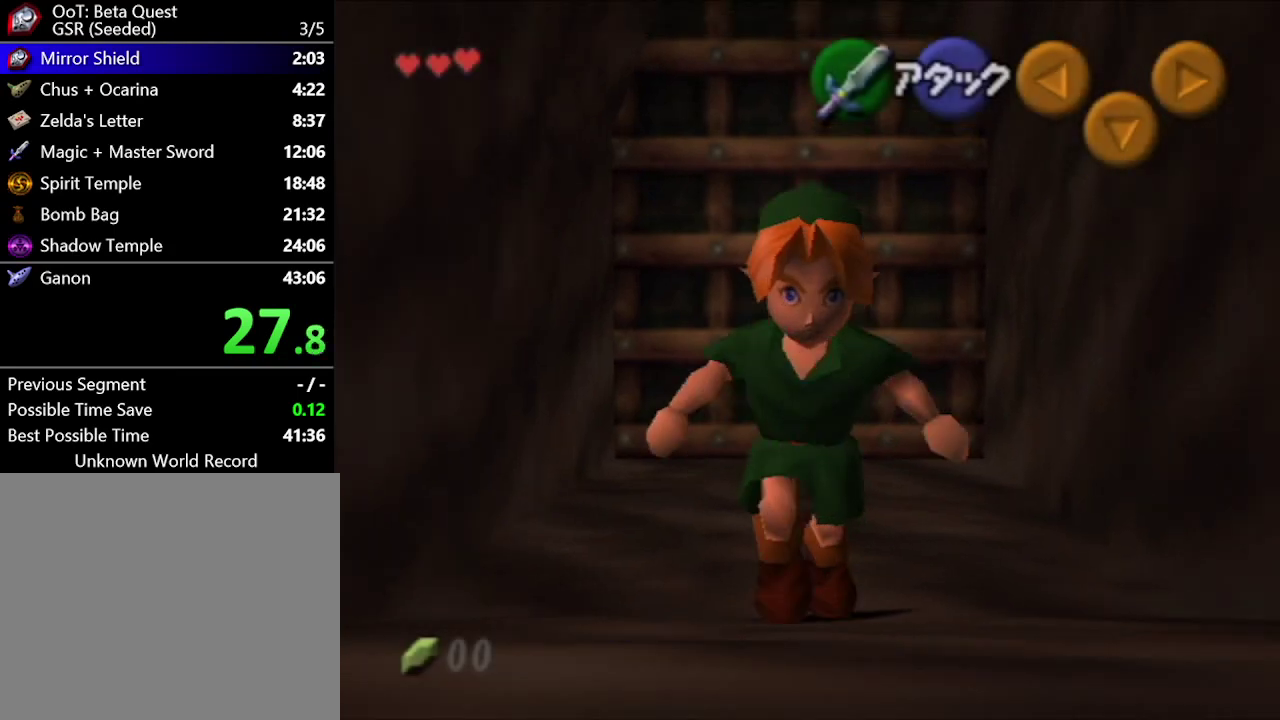
{"buttons": ["A"], "left_stick": "down", "right_stick": "center", "events": []}
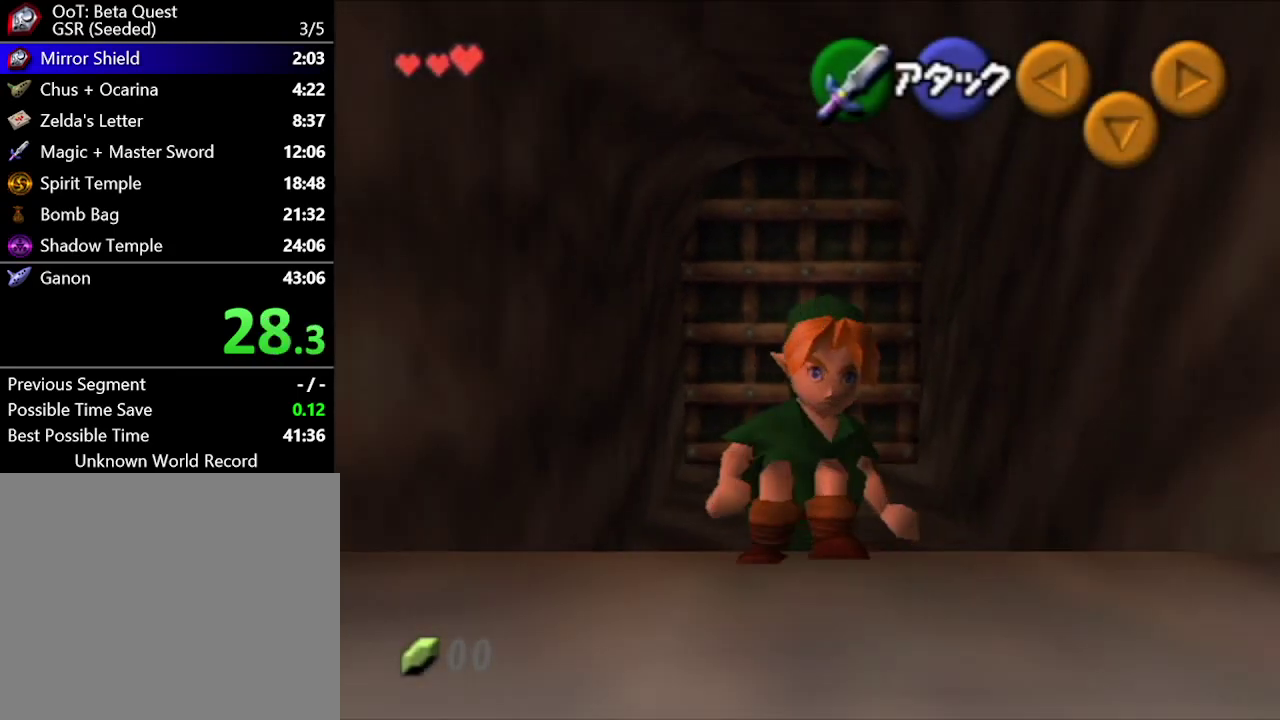
{"buttons": ["A"], "left_stick": "center", "right_stick": "center", "events": [[400, "left_stick", "center"]]}
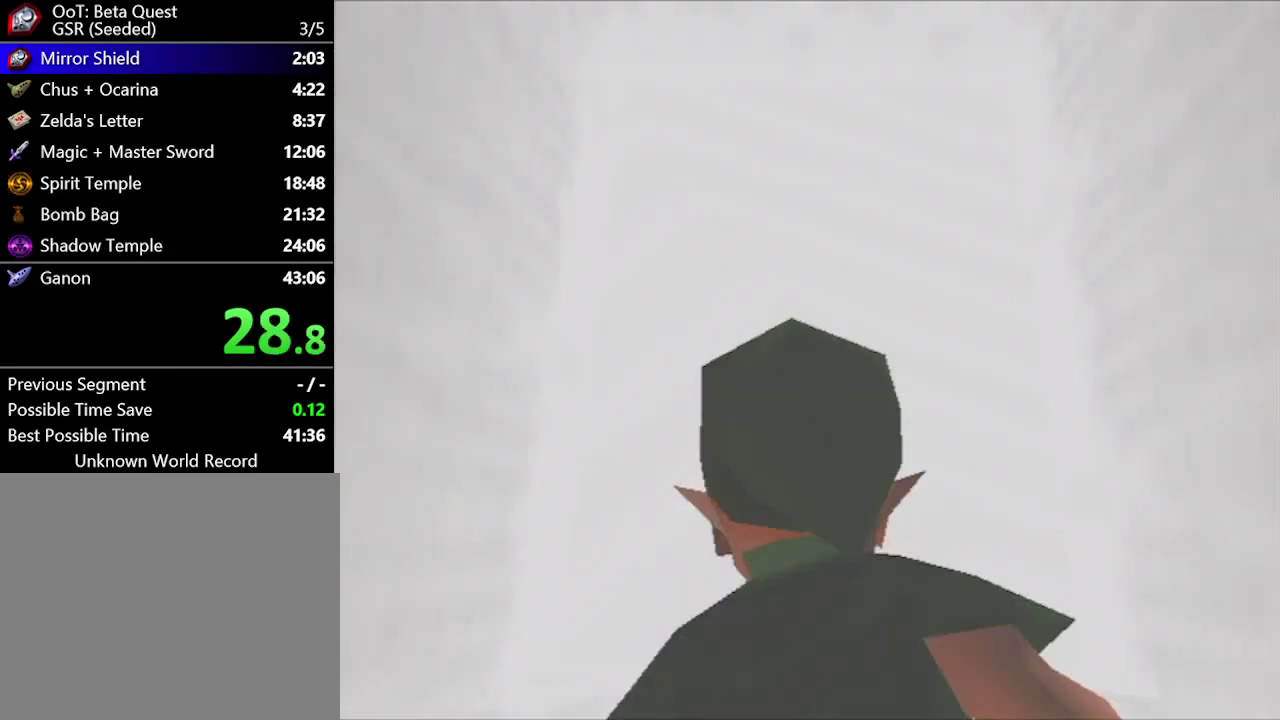
{"buttons": [], "left_stick": "center", "right_stick": "center", "events": [[50, "A", "up"]]}
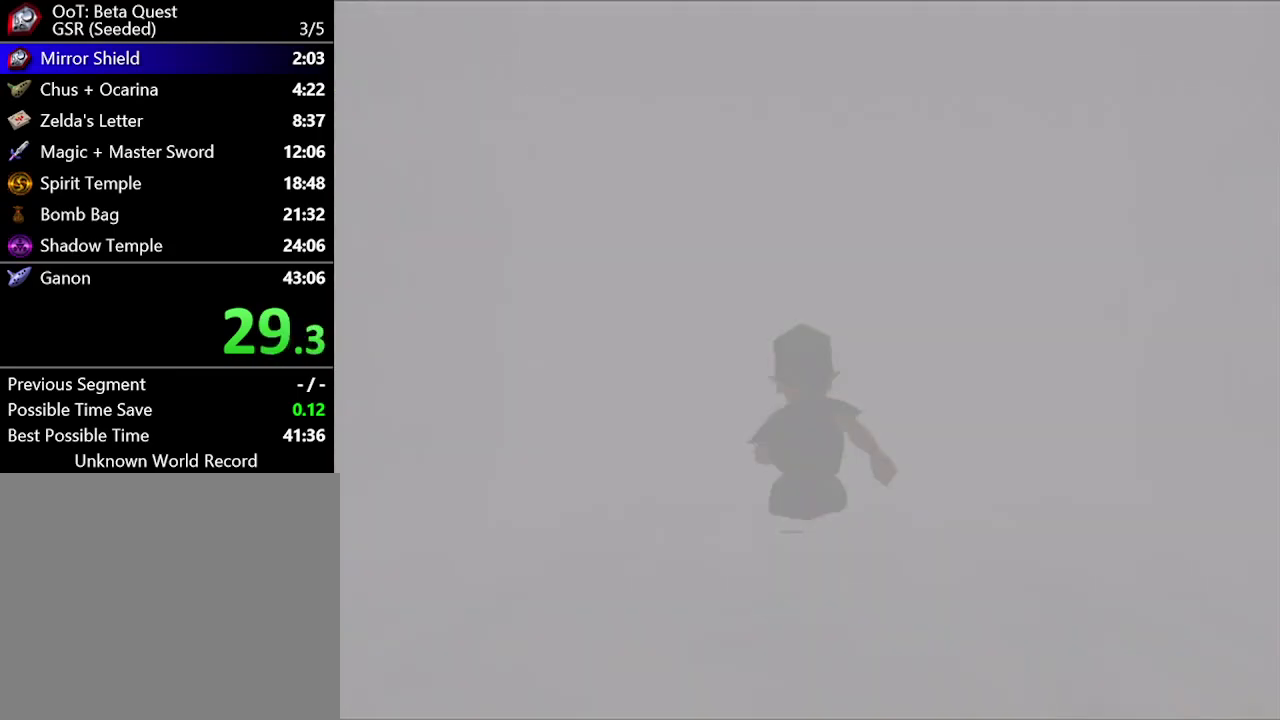
{"buttons": [], "left_stick": "center", "right_stick": "center", "events": []}
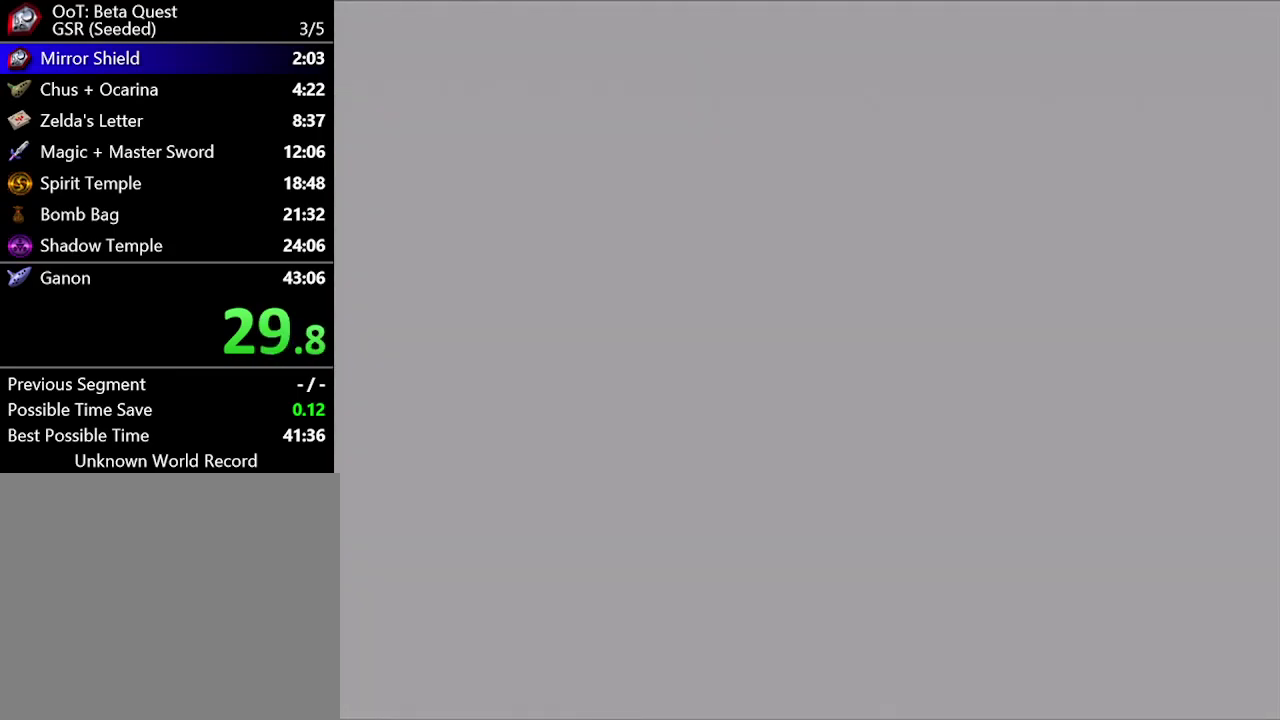
{"buttons": [], "left_stick": "center", "right_stick": "center", "events": []}
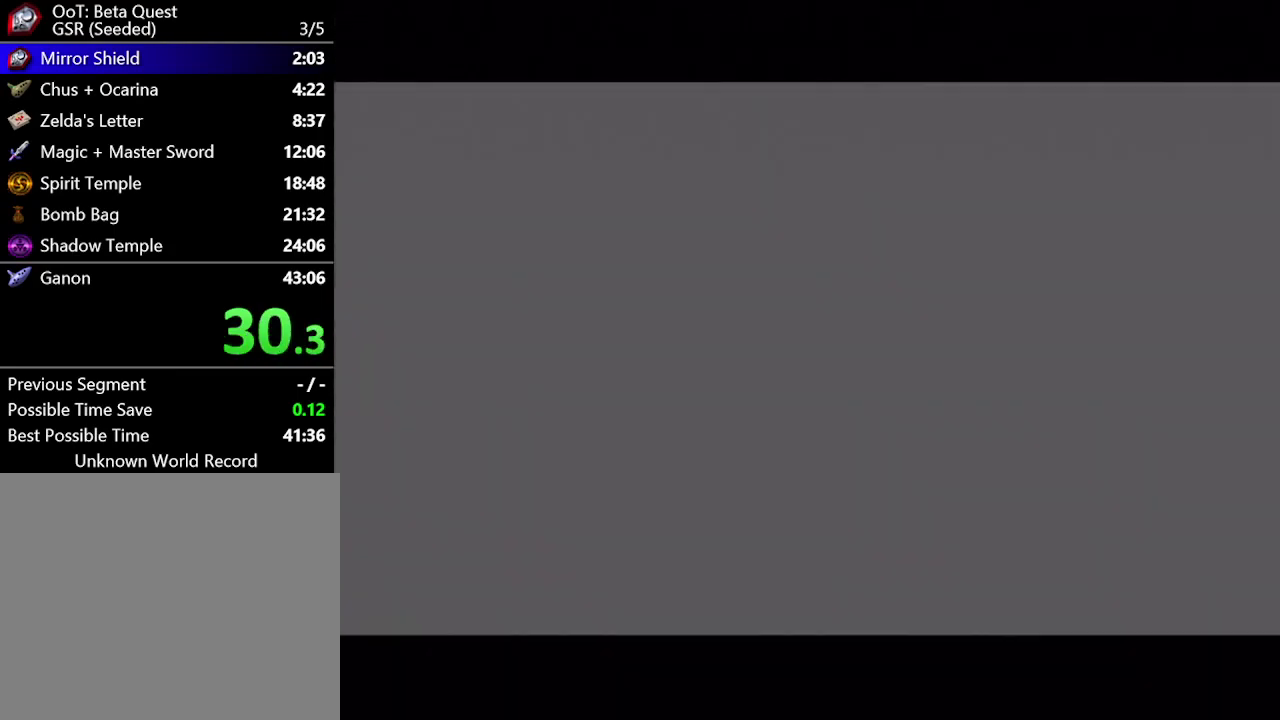
{"buttons": [], "left_stick": "center", "right_stick": "center", "events": []}
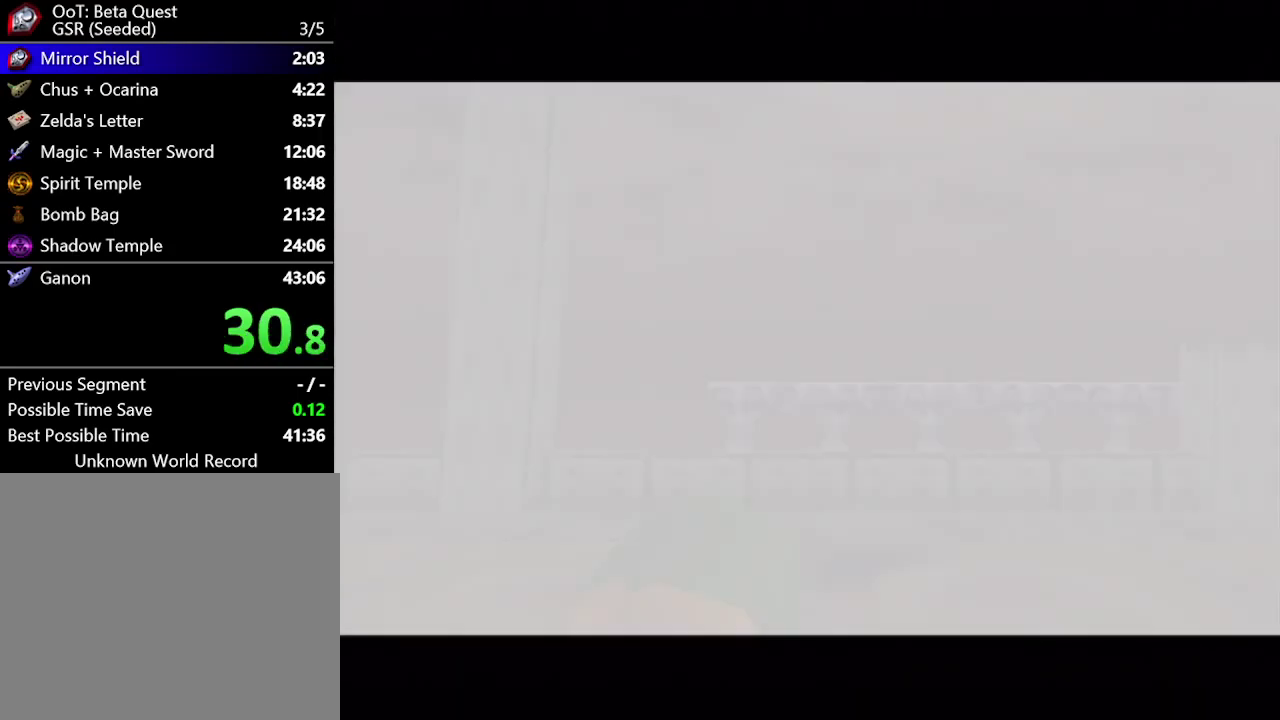
{"buttons": [], "left_stick": "center", "right_stick": "center", "events": []}
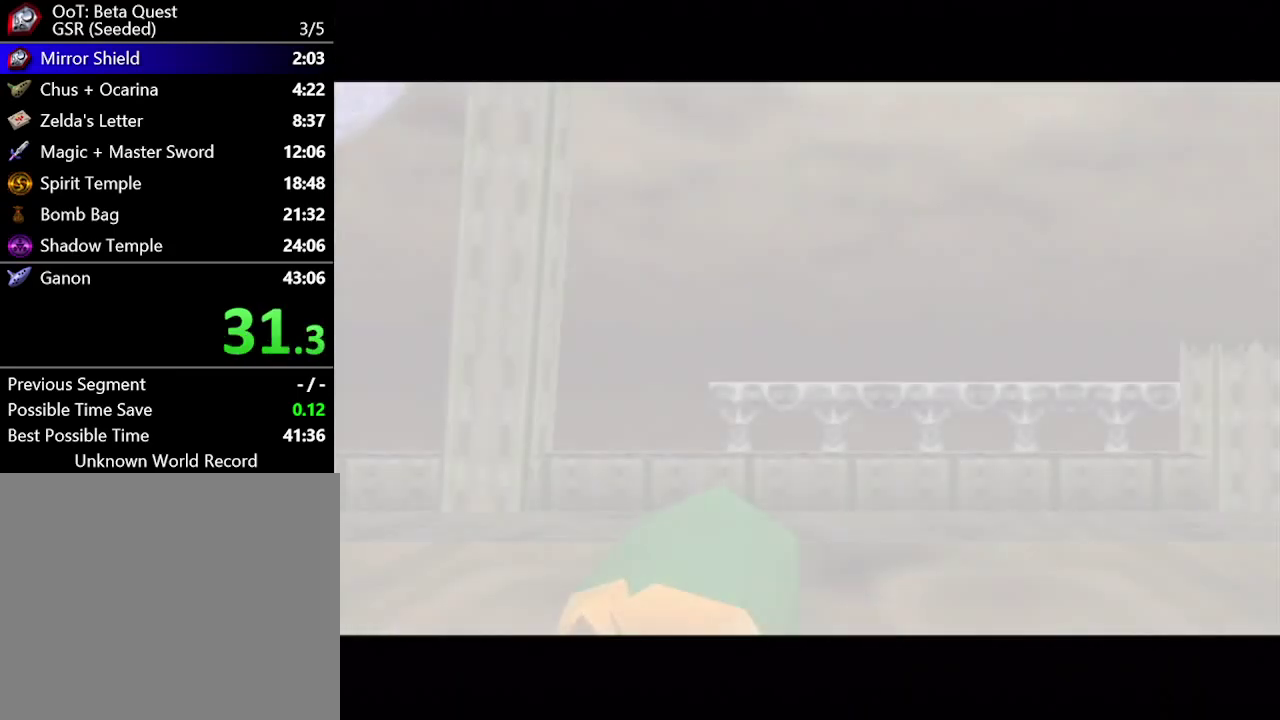
{"buttons": [], "left_stick": "center", "right_stick": "center", "events": []}
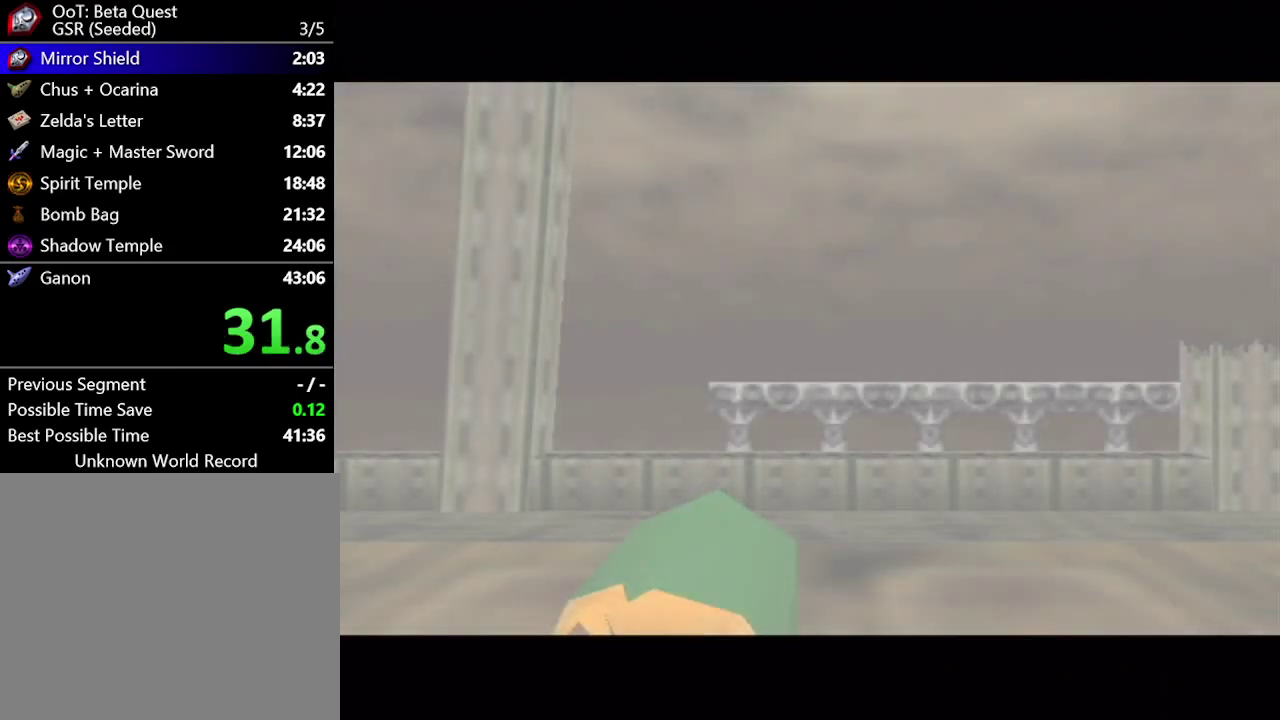
{"buttons": ["A"], "left_stick": "center", "right_stick": "center"}
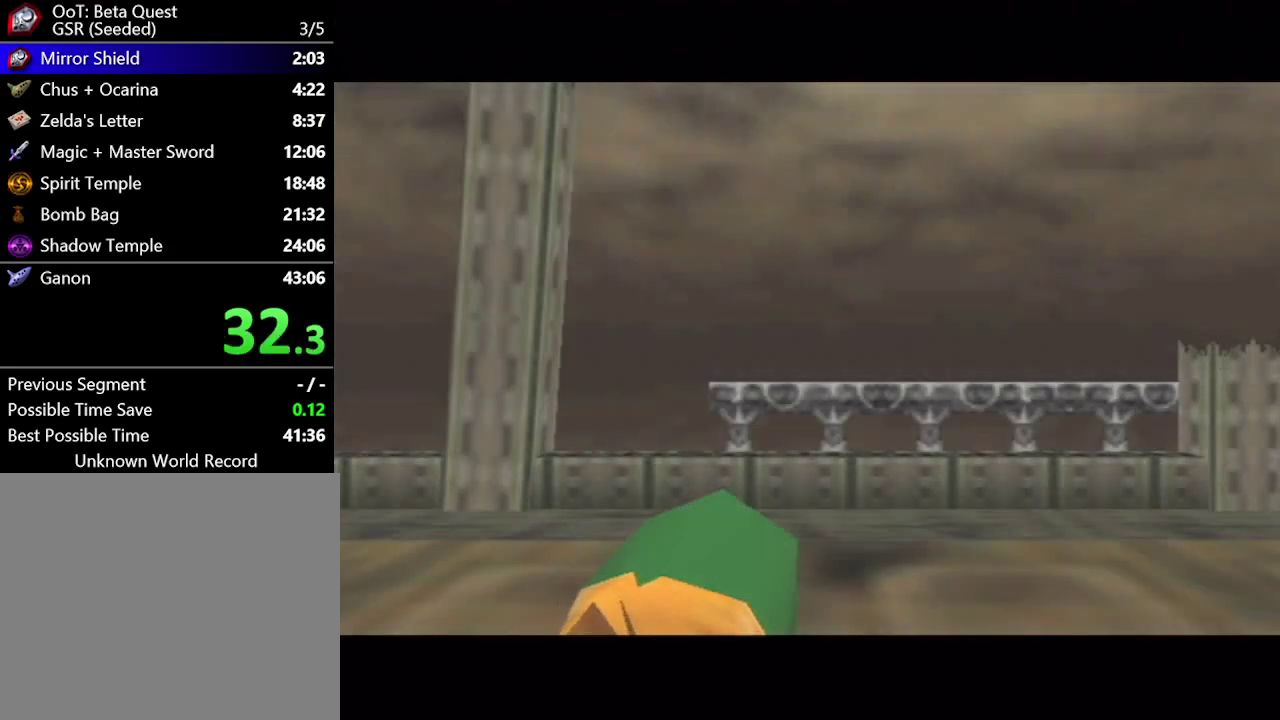
{"buttons": [], "left_stick": "center", "right_stick": "center"}